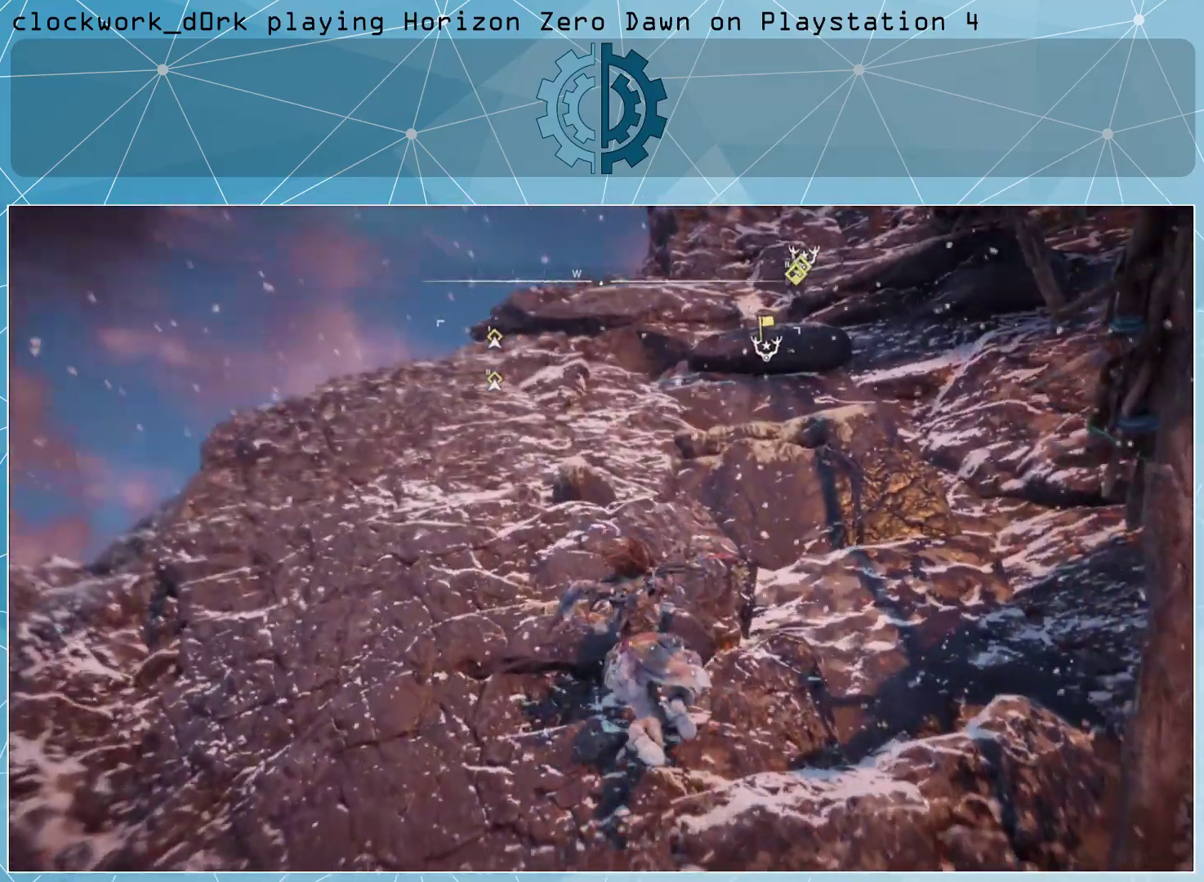
Gameplay with a controller (PlayStation layout); each line is a JSON object with the inputs held at the frame after it. "events" lists button and stick changes between this image and that frame as [ms after this image, input, new state], when the widget could be followed in between.
{"buttons": [], "left_stick": "up", "right_stick": "center", "events": [[200, "right_stick", "up"], [367, "right_stick", "center"]]}
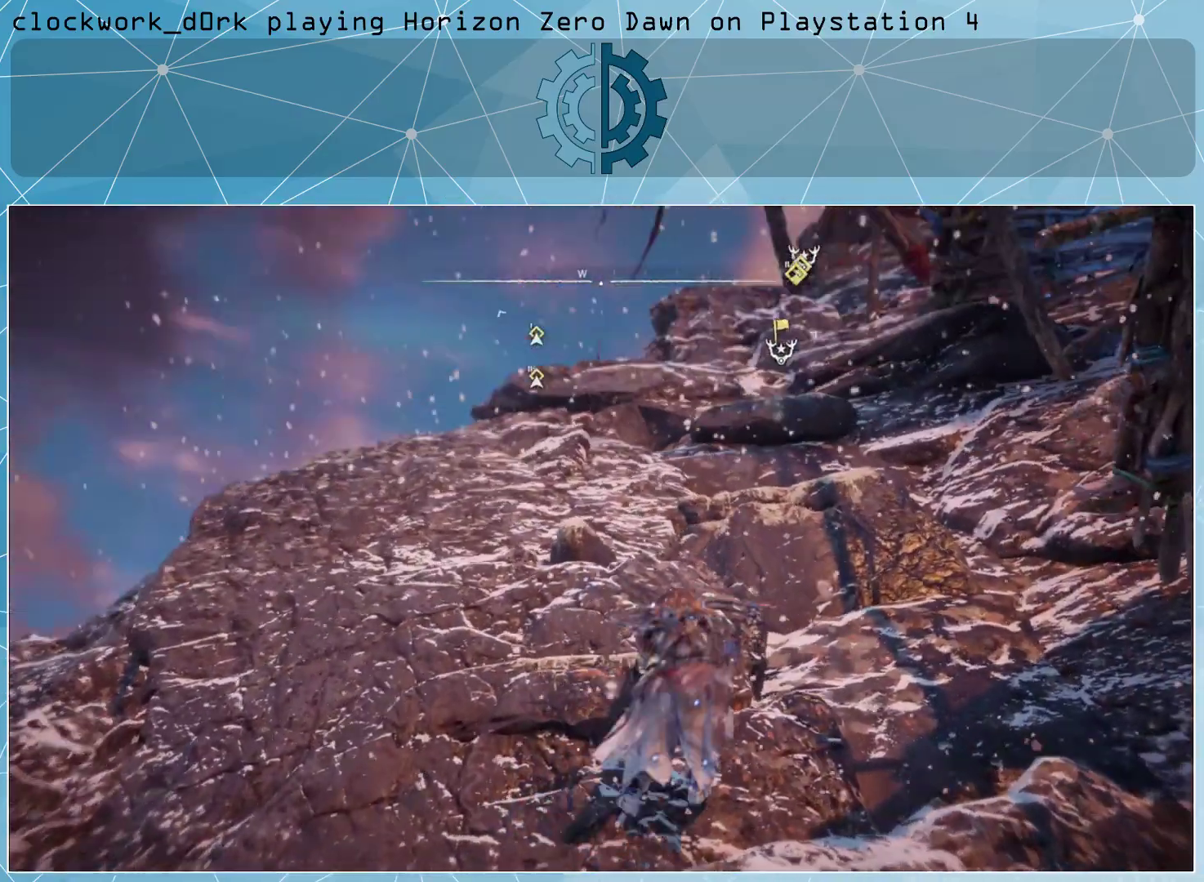
{"buttons": [], "left_stick": "up", "right_stick": "down-left", "events": [[367, "right_stick", "down-left"]]}
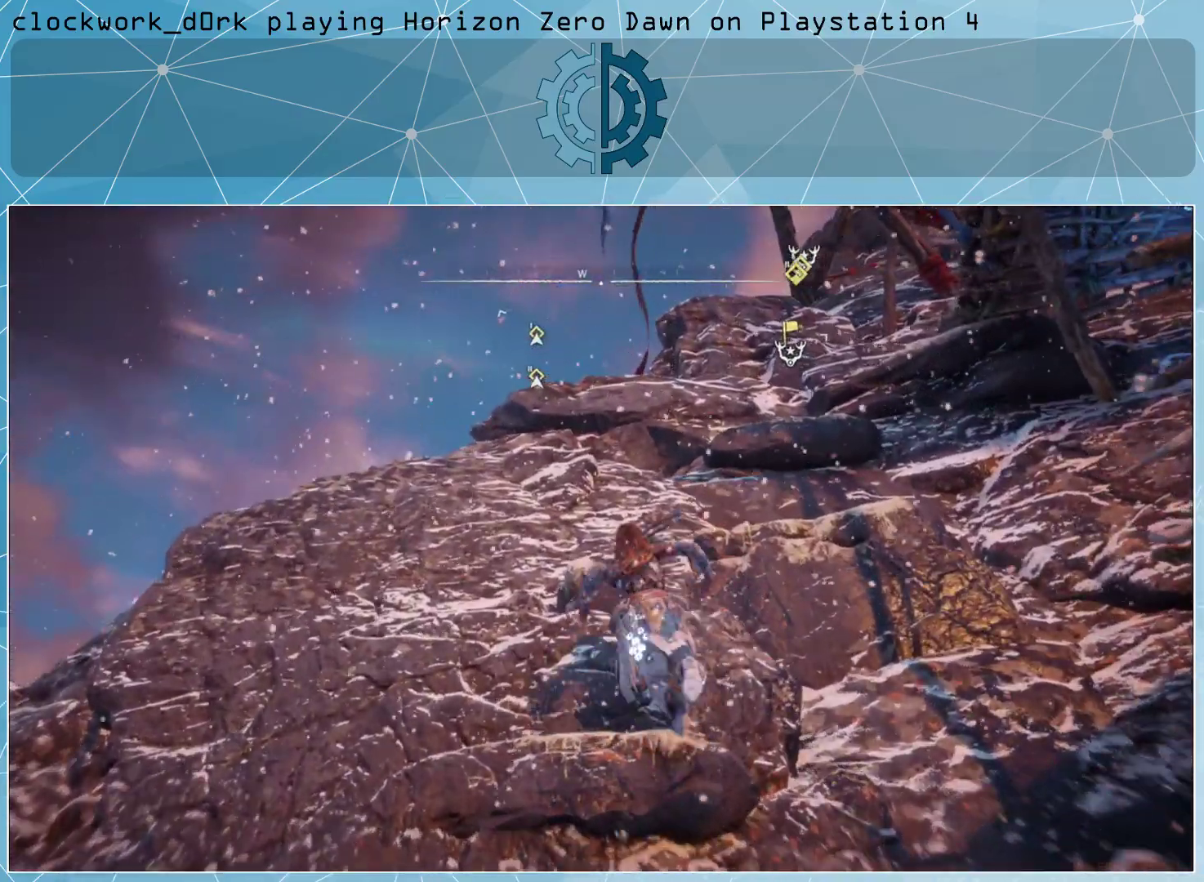
{"buttons": [], "left_stick": "up", "right_stick": "down", "events": [[67, "right_stick", "center"], [333, "right_stick", "right"], [500, "right_stick", "down"]]}
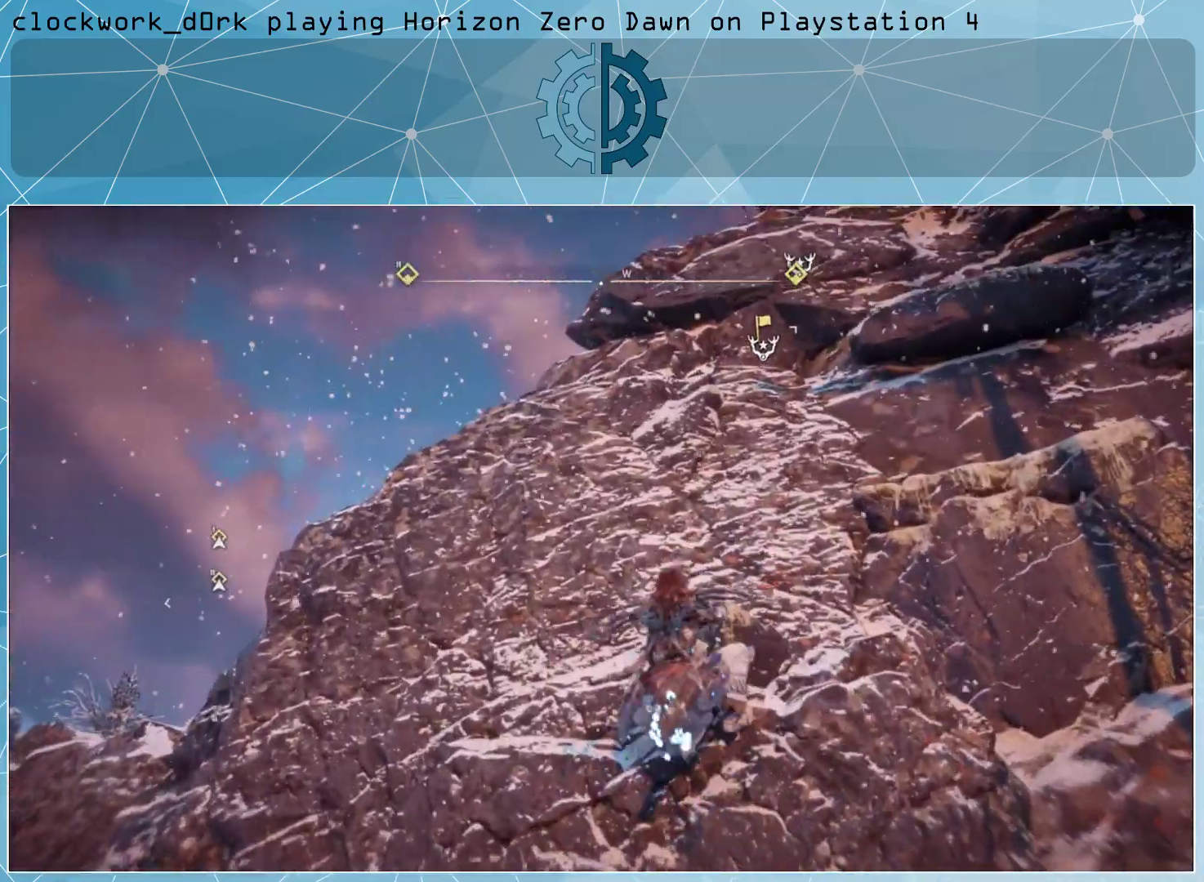
{"buttons": [], "left_stick": "up", "right_stick": "up", "events": [[233, "right_stick", "center"], [400, "right_stick", "up"]]}
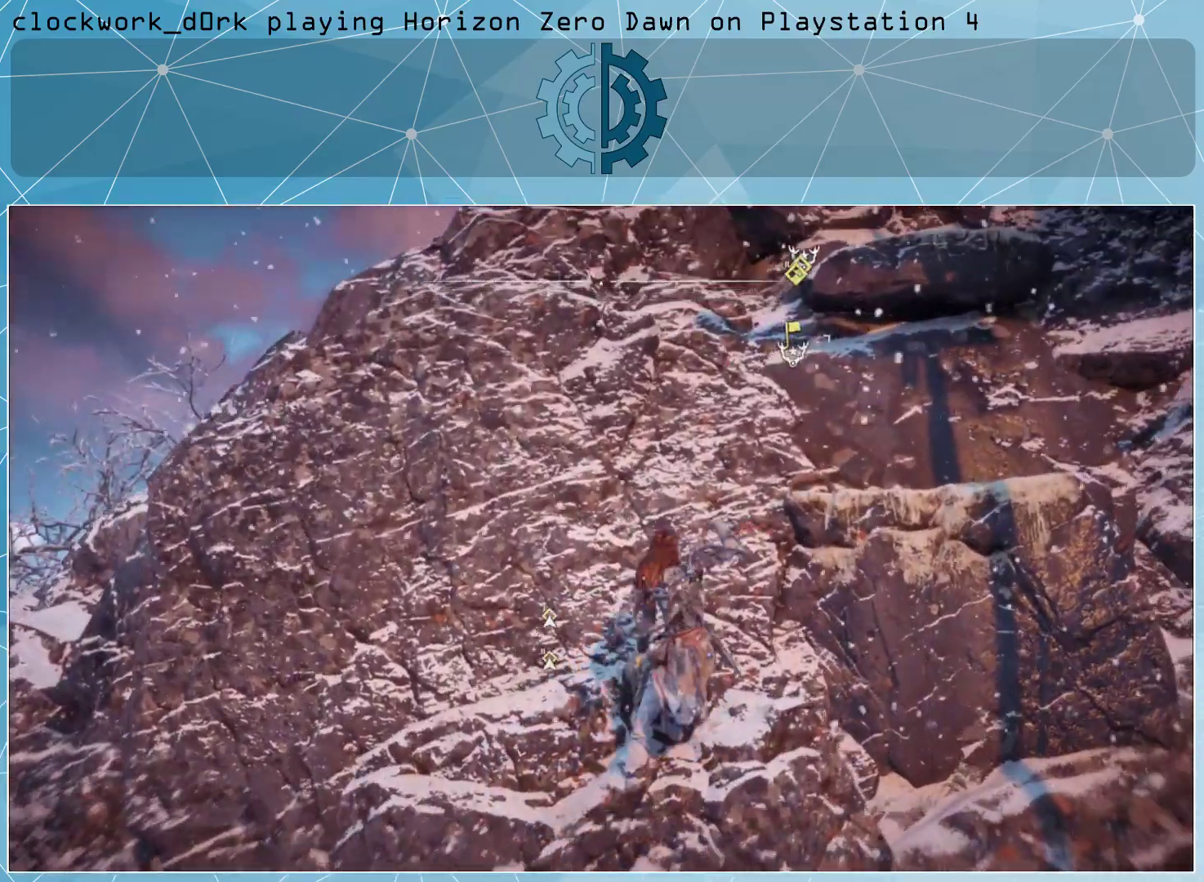
{"buttons": [], "left_stick": "up", "right_stick": "up", "events": [[100, "right_stick", "center"], [300, "right_stick", "up"]]}
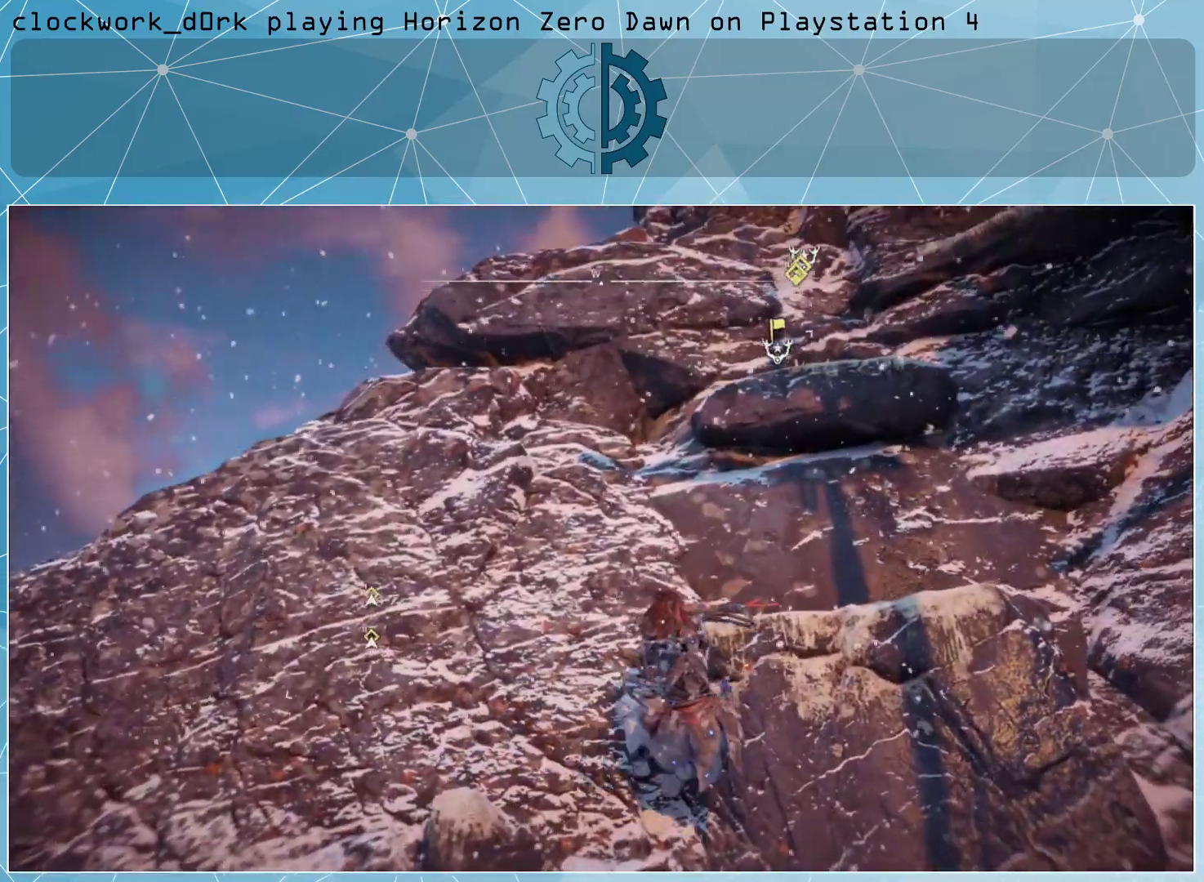
{"buttons": [], "left_stick": "up", "right_stick": "center", "events": [[33, "right_stick", "center"], [233, "right_stick", "up"], [500, "right_stick", "center"]]}
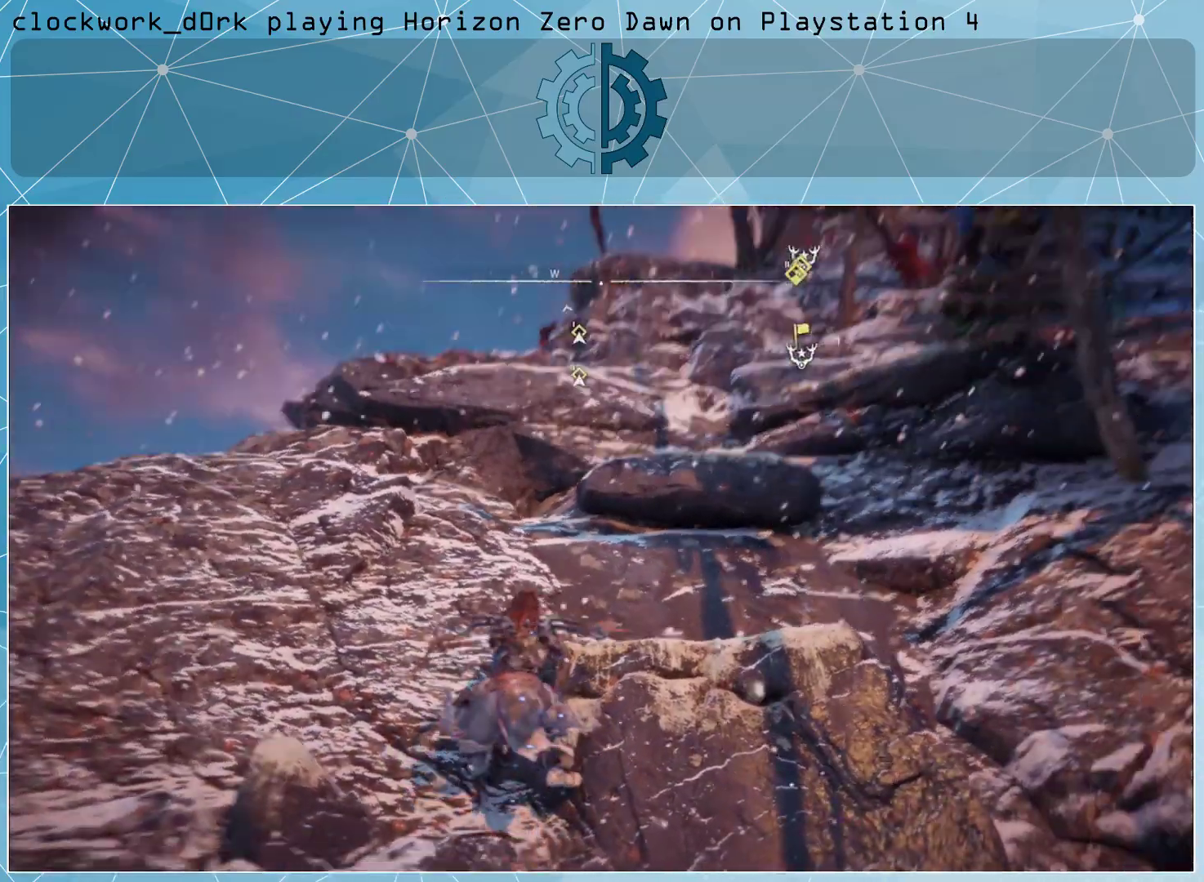
{"buttons": [], "left_stick": "up", "right_stick": "center", "events": [[367, "CROSS", "down"], [467, "CROSS", "up"]]}
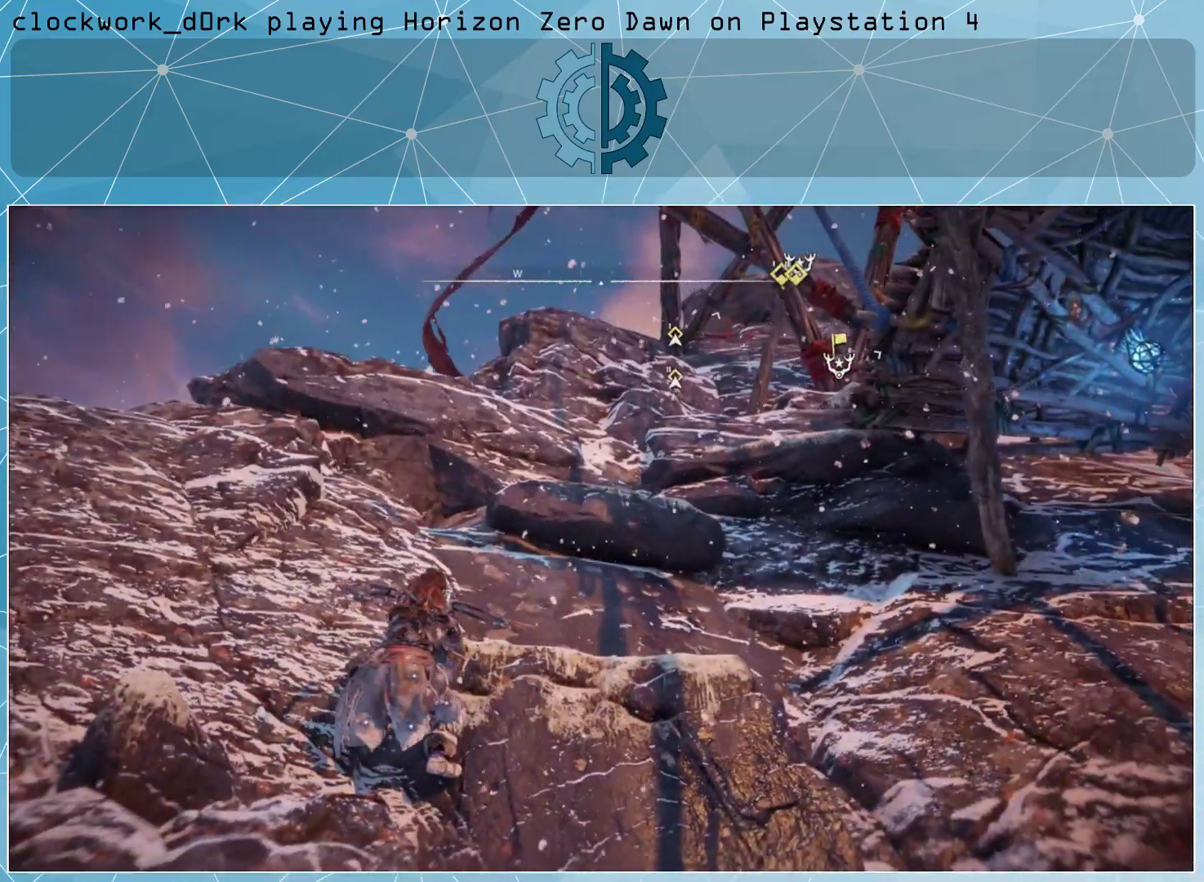
{"buttons": [], "left_stick": "up-right", "right_stick": "center", "events": [[167, "left_stick", "up-right"]]}
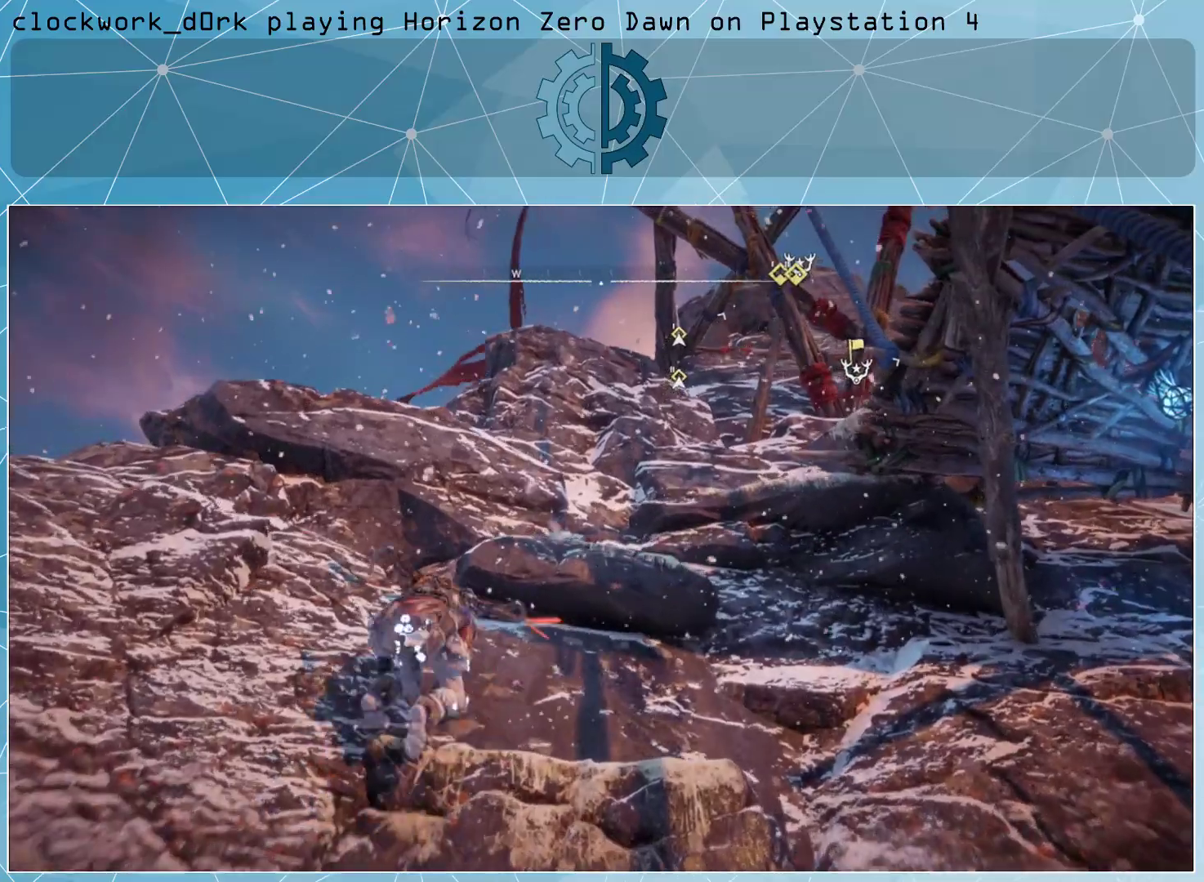
{"buttons": [], "left_stick": "up-right", "right_stick": "center", "events": []}
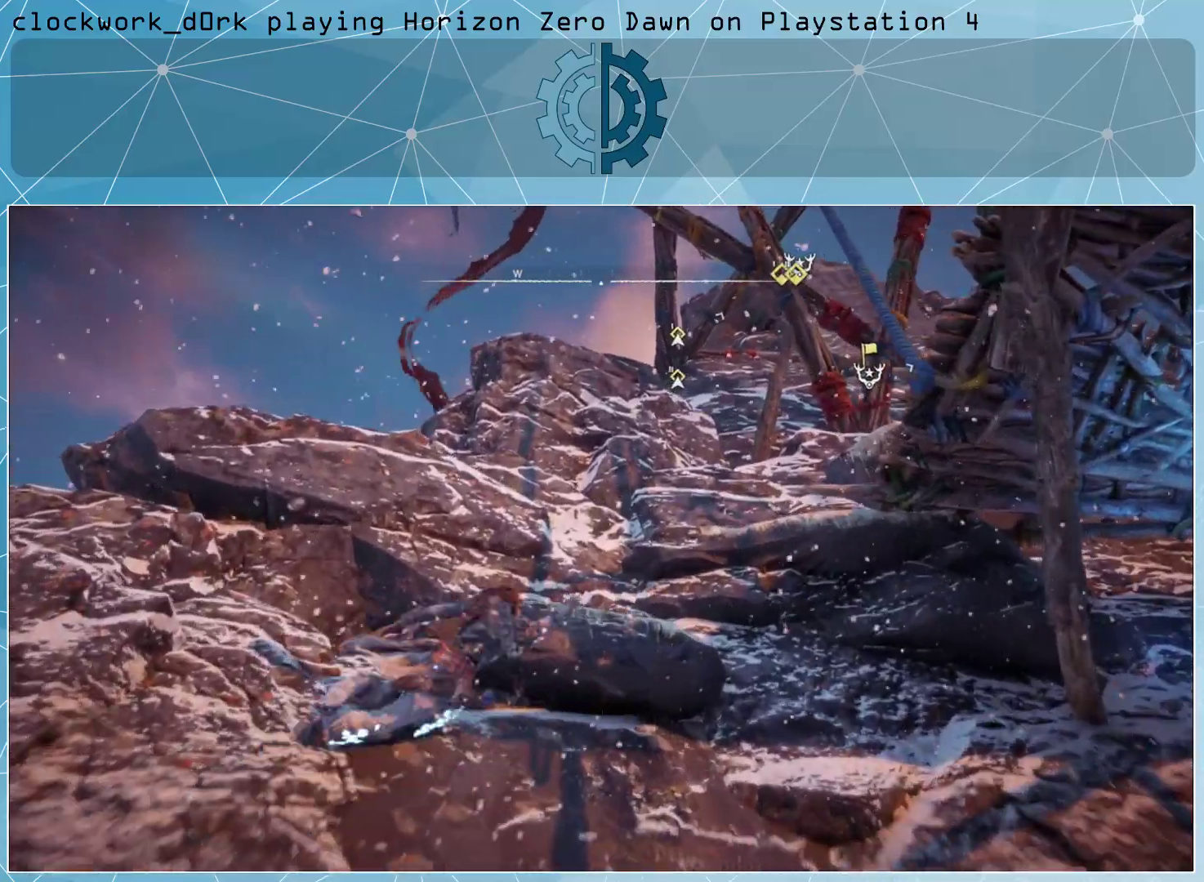
{"buttons": [], "left_stick": "up-right", "right_stick": "center", "events": []}
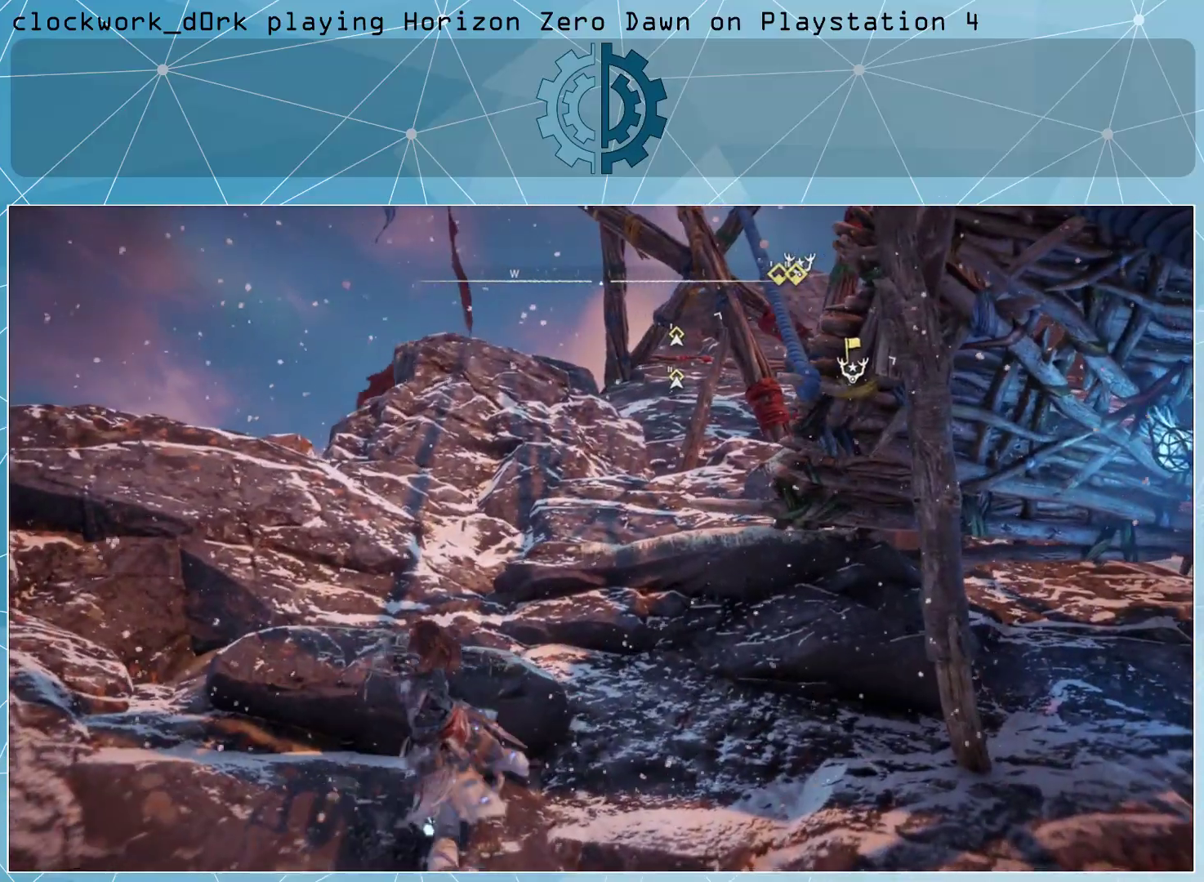
{"buttons": [], "left_stick": "up-right", "right_stick": "center", "events": []}
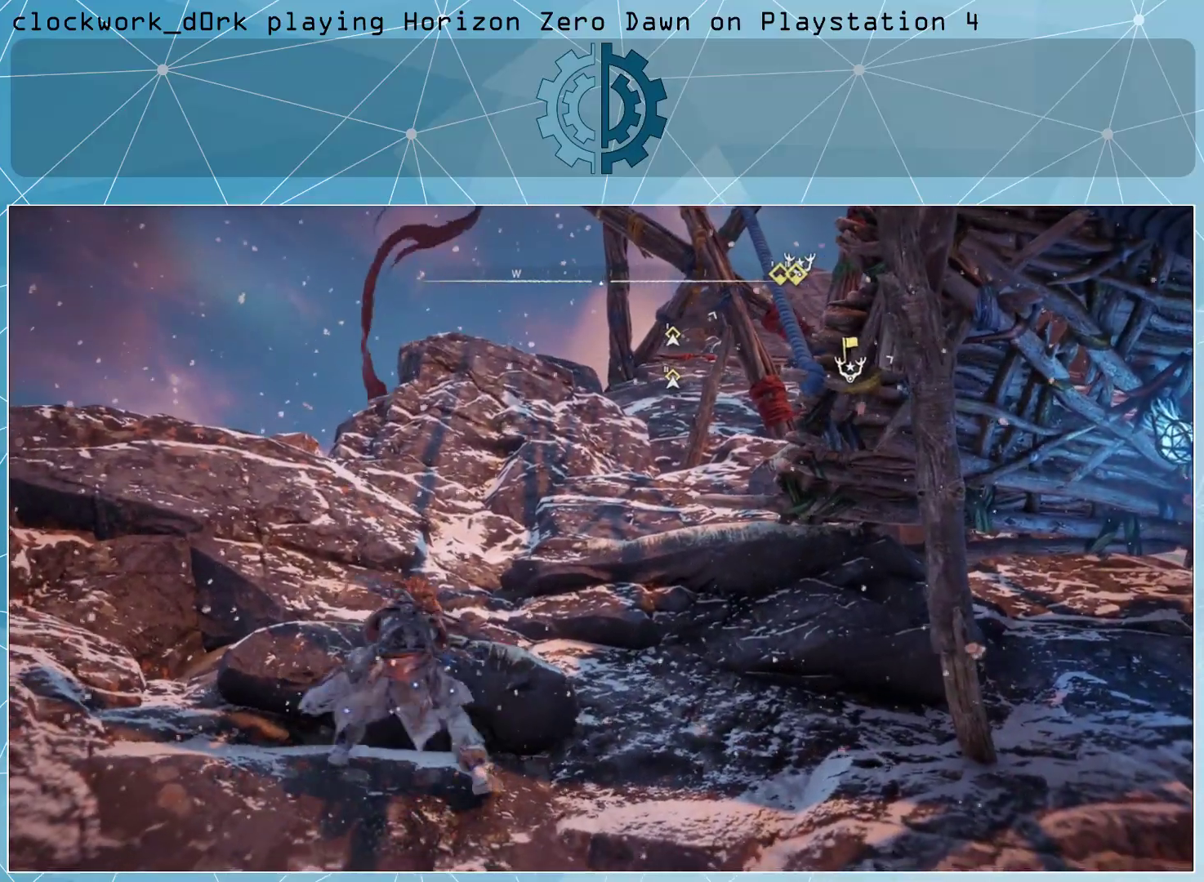
{"buttons": [], "left_stick": "up-right", "right_stick": "down-right", "events": [[67, "right_stick", "down"], [367, "right_stick", "center"], [500, "right_stick", "down-right"]]}
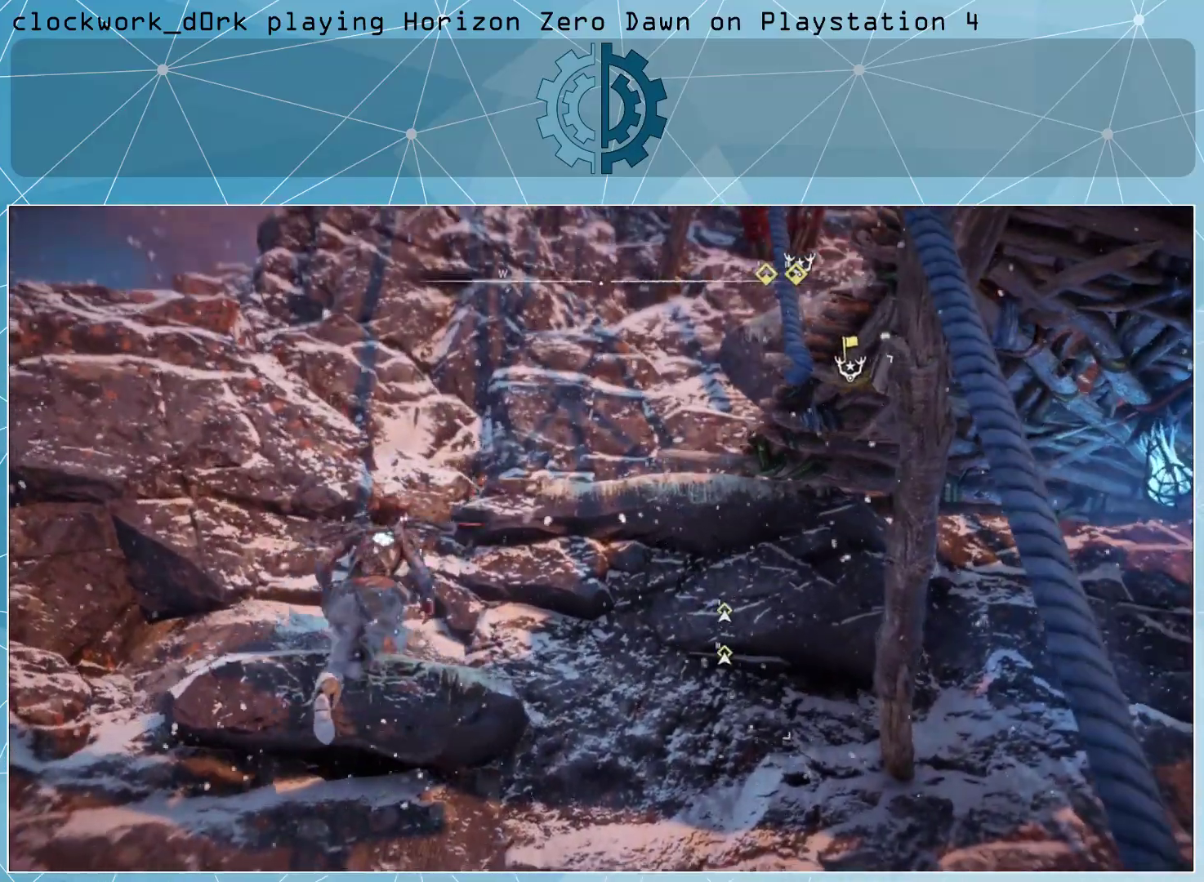
{"buttons": [], "left_stick": "up-right", "right_stick": "down-right", "events": [[233, "right_stick", "center"], [433, "right_stick", "down-right"]]}
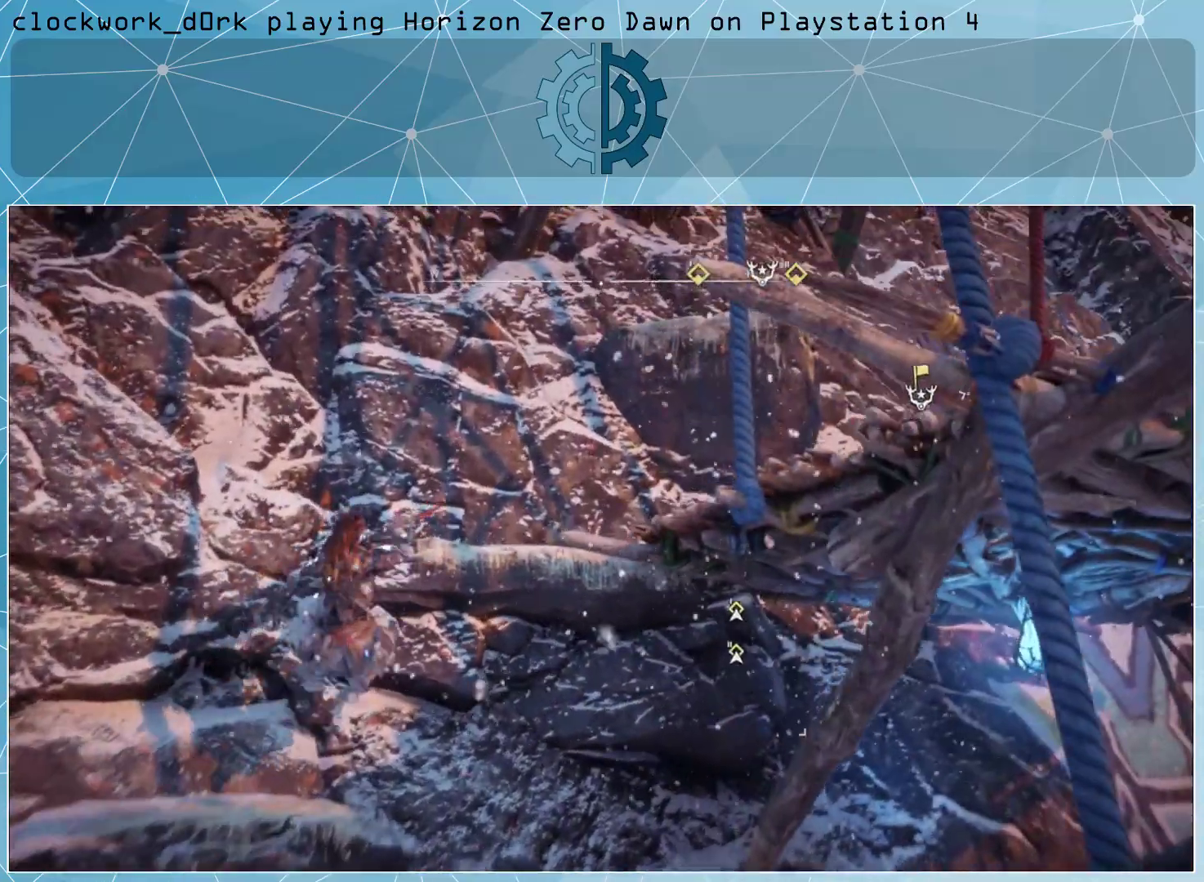
{"buttons": [], "left_stick": "right", "right_stick": "center", "events": [[233, "right_stick", "center"], [433, "left_stick", "right"]]}
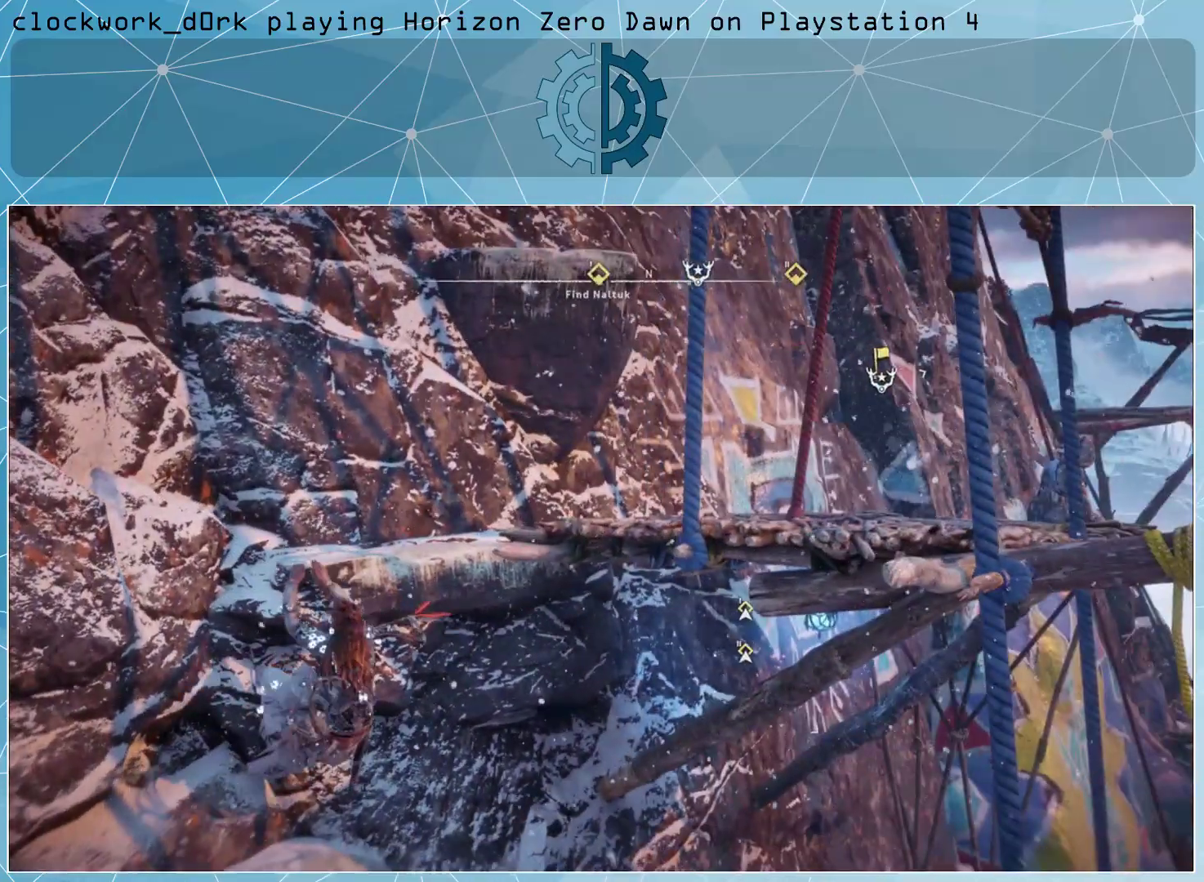
{"buttons": [], "left_stick": "up-right", "right_stick": "down-right", "events": [[167, "left_stick", "up-right"], [500, "right_stick", "down-right"]]}
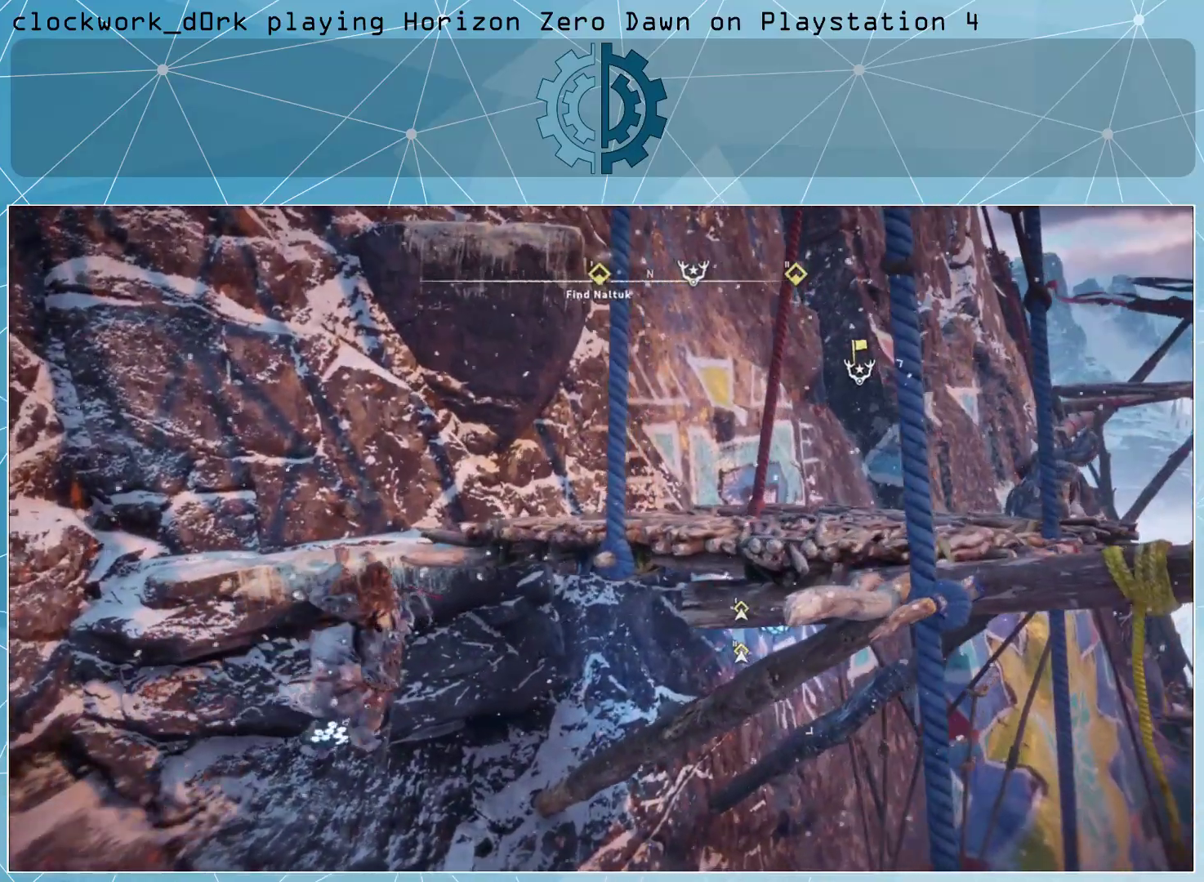
{"buttons": [], "left_stick": "up-right", "right_stick": "center", "events": [[233, "right_stick", "center"]]}
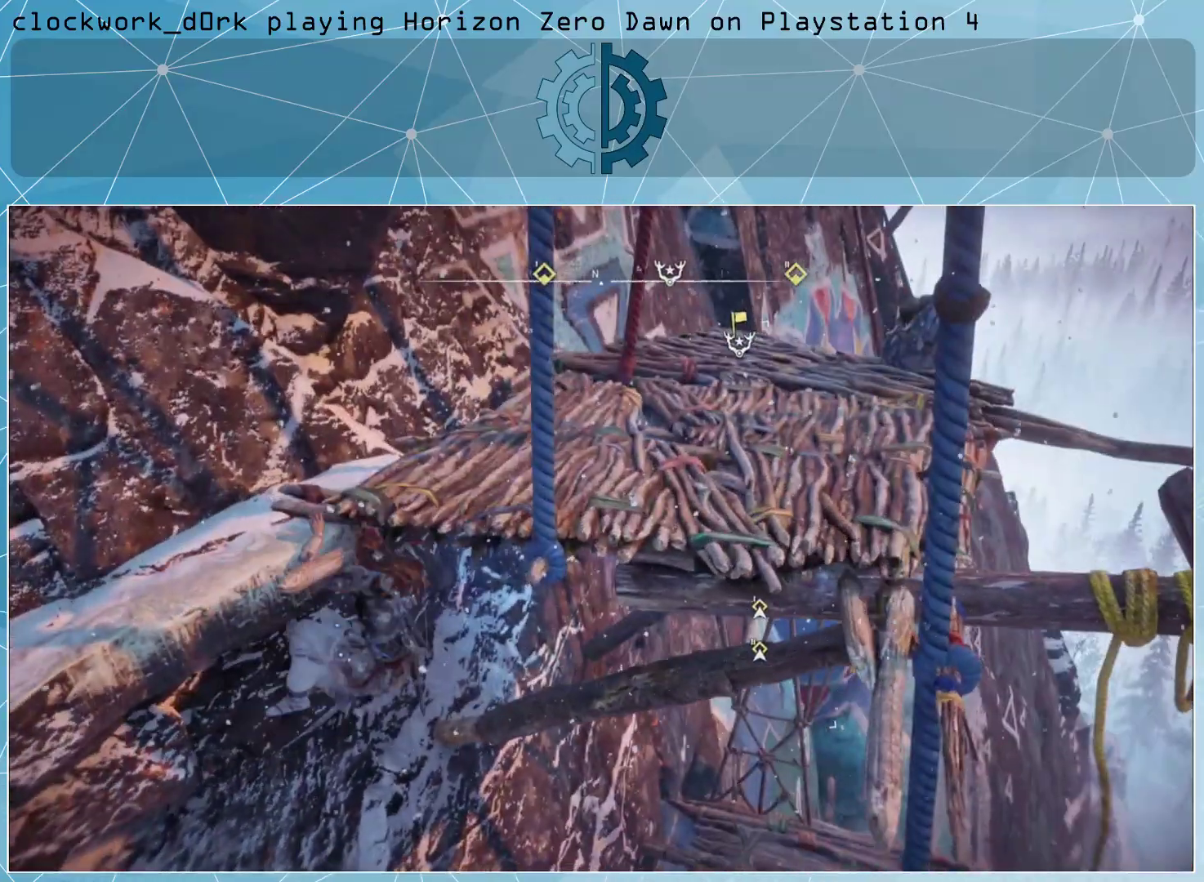
{"buttons": [], "left_stick": "up-right", "right_stick": "center", "events": [[300, "right_stick", "up-right"], [500, "right_stick", "center"]]}
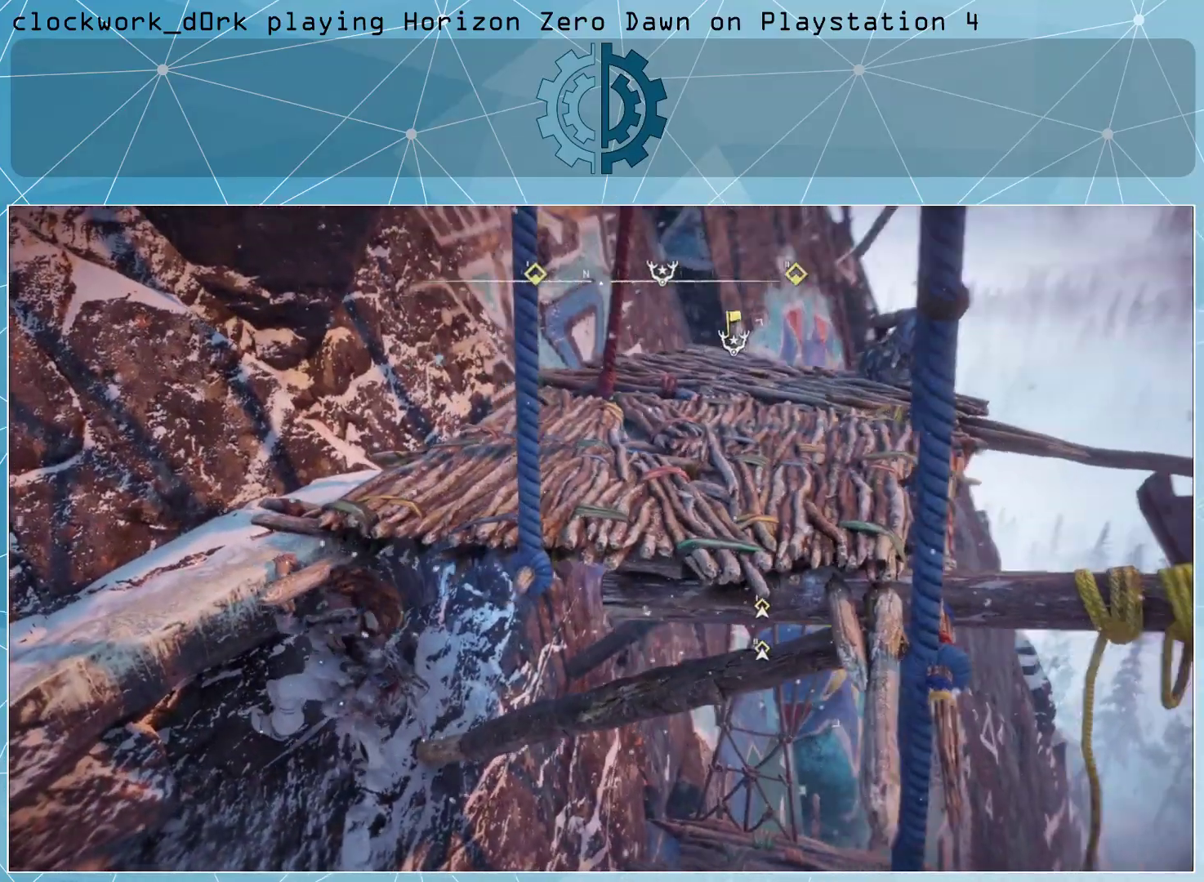
{"buttons": [], "left_stick": "right", "right_stick": "center", "events": [[67, "left_stick", "right"]]}
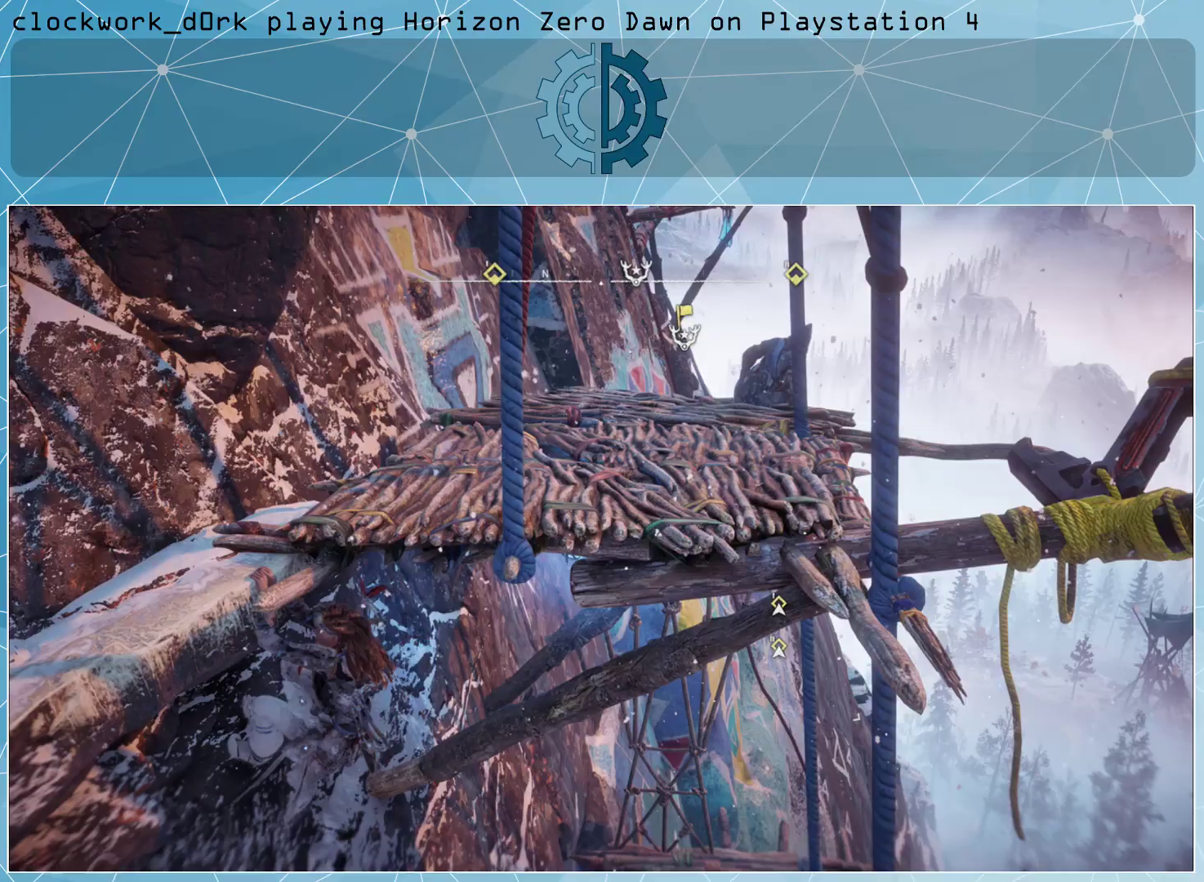
{"buttons": [], "left_stick": "left", "right_stick": "center", "events": [[133, "left_stick", "center"], [333, "left_stick", "left"]]}
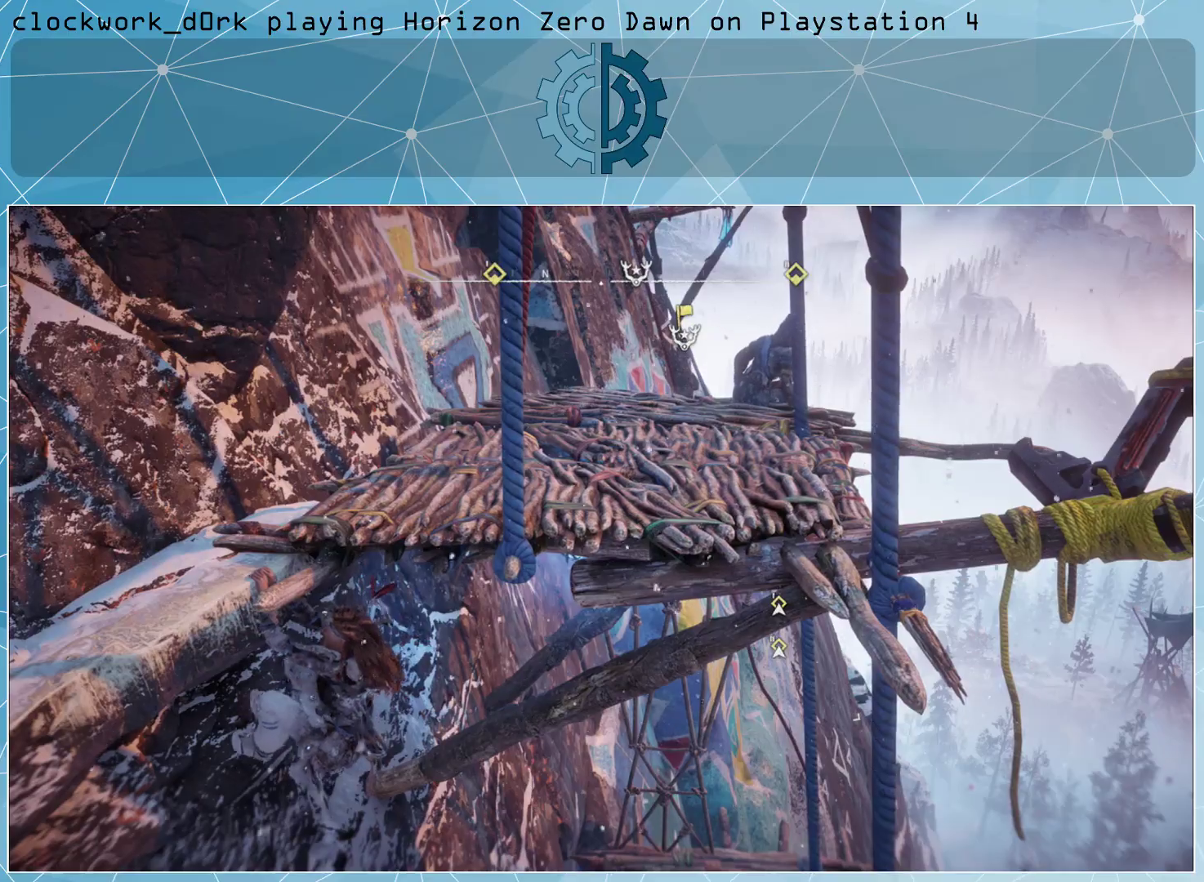
{"buttons": [], "left_stick": "up-left", "right_stick": "left", "events": [[467, "left_stick", "up-left"], [500, "right_stick", "left"]]}
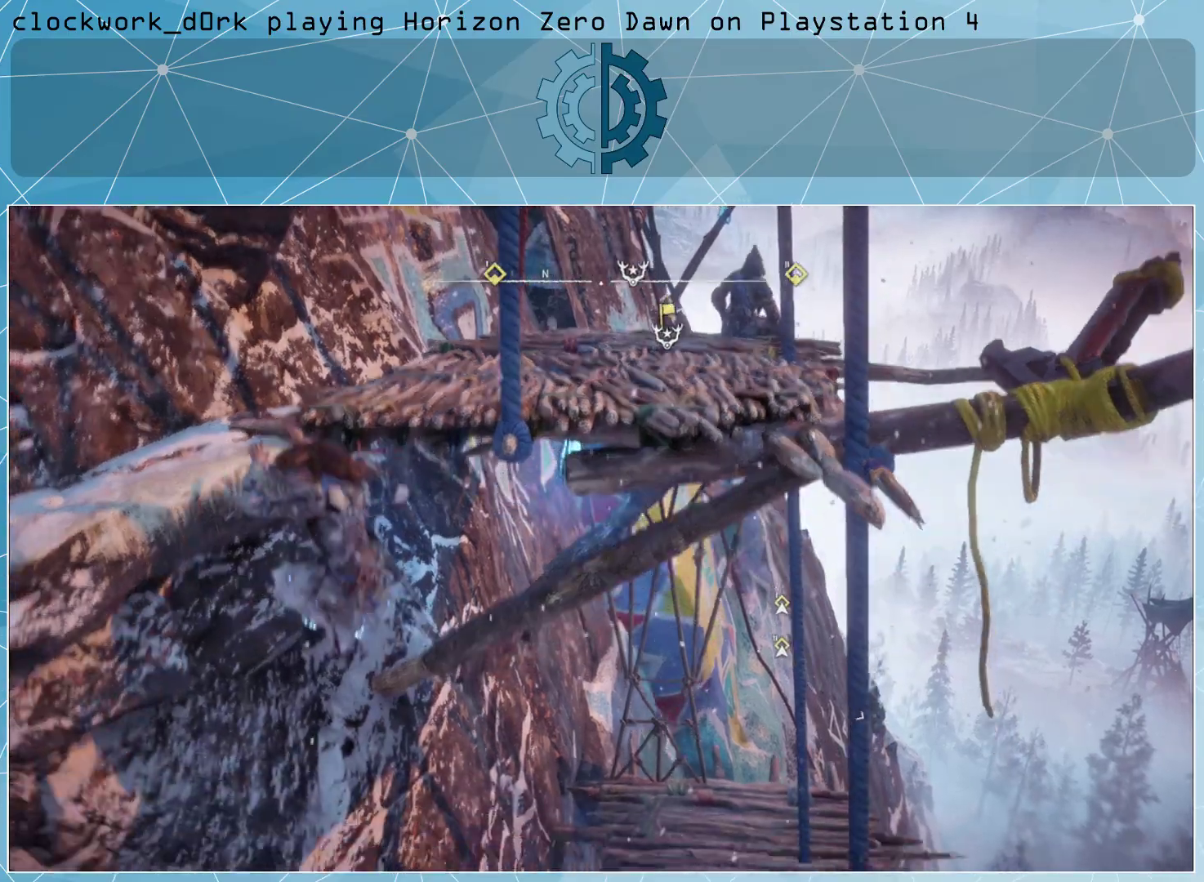
{"buttons": [], "left_stick": "up", "right_stick": "center", "events": [[167, "left_stick", "up"], [300, "right_stick", "up-left"], [400, "right_stick", "center"]]}
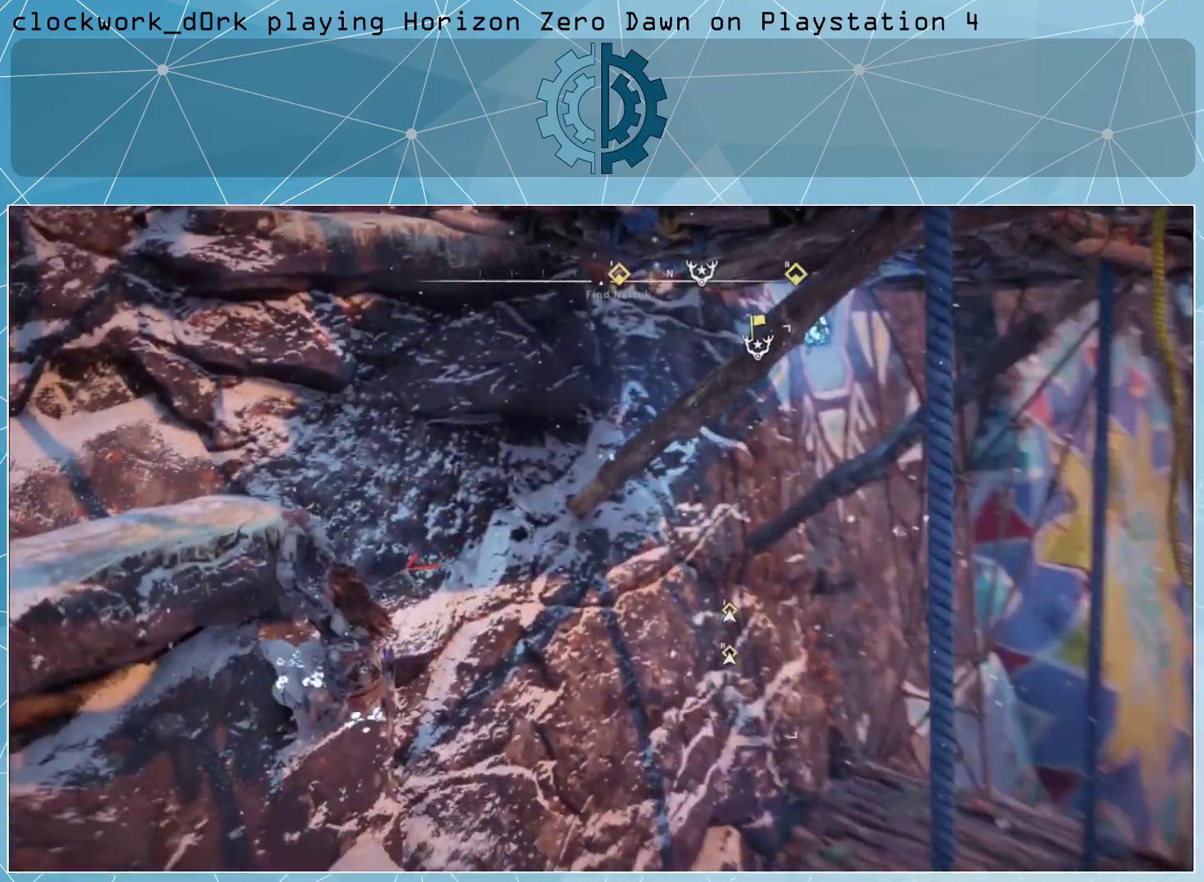
{"buttons": [], "left_stick": "up-left", "right_stick": "up-left", "events": [[200, "right_stick", "left"], [367, "right_stick", "up-left"], [400, "left_stick", "up-left"]]}
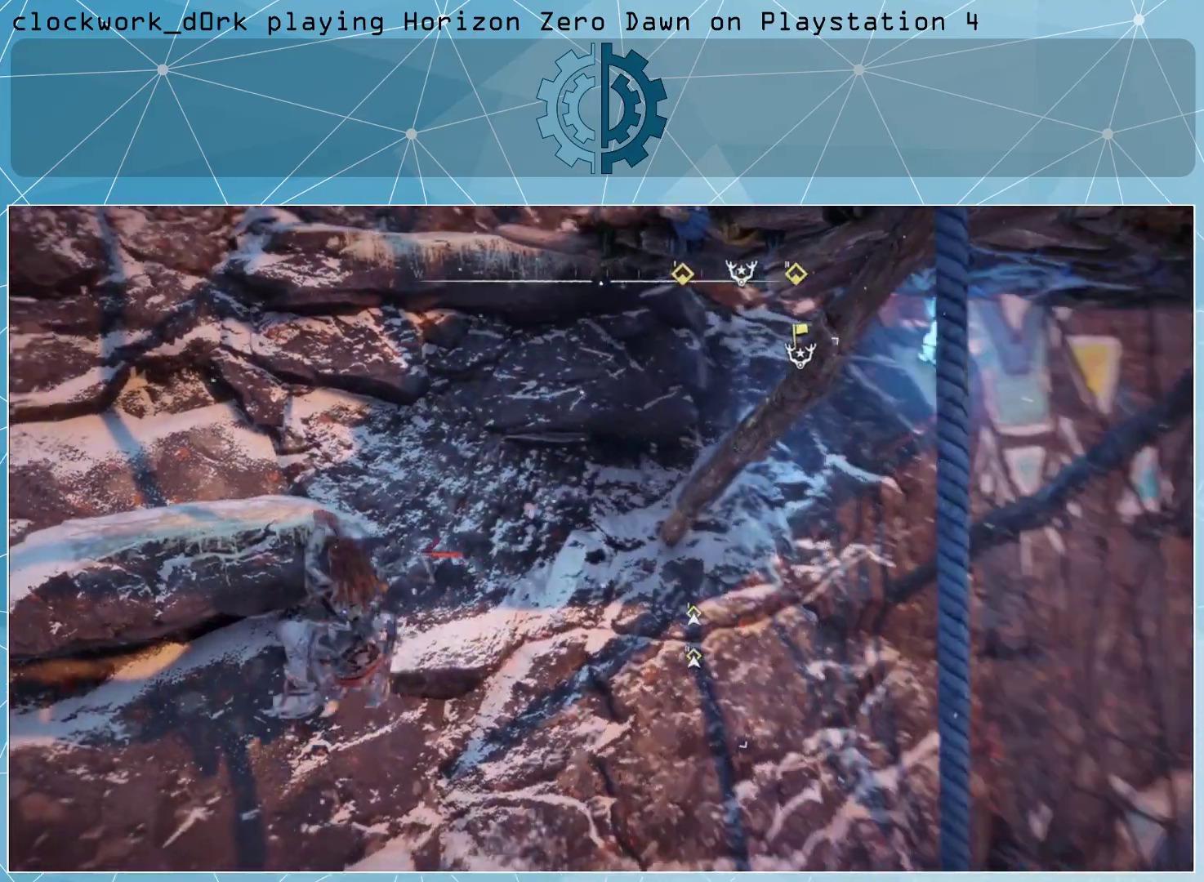
{"buttons": [], "left_stick": "up-left", "right_stick": "up", "events": [[500, "right_stick", "up"]]}
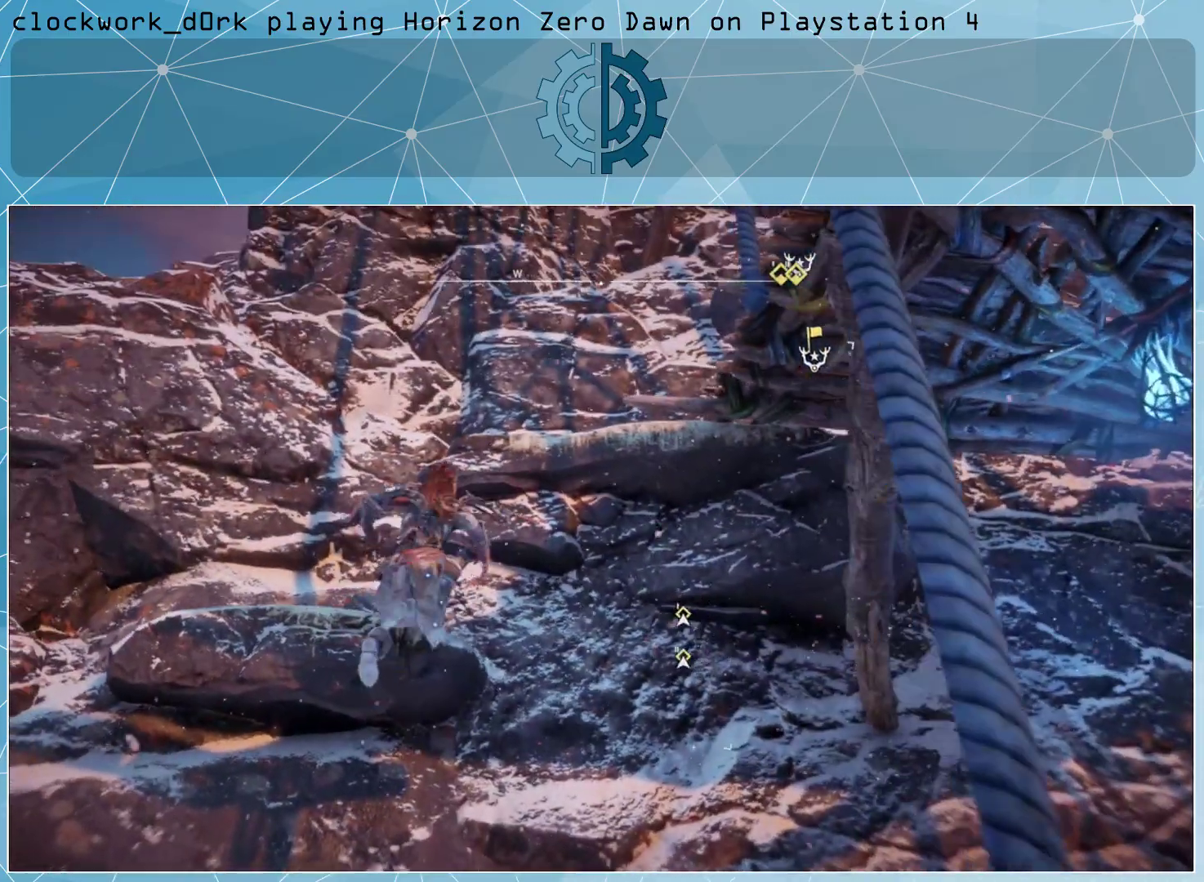
{"buttons": [], "left_stick": "up", "right_stick": "center", "events": [[167, "right_stick", "center"], [267, "left_stick", "up"]]}
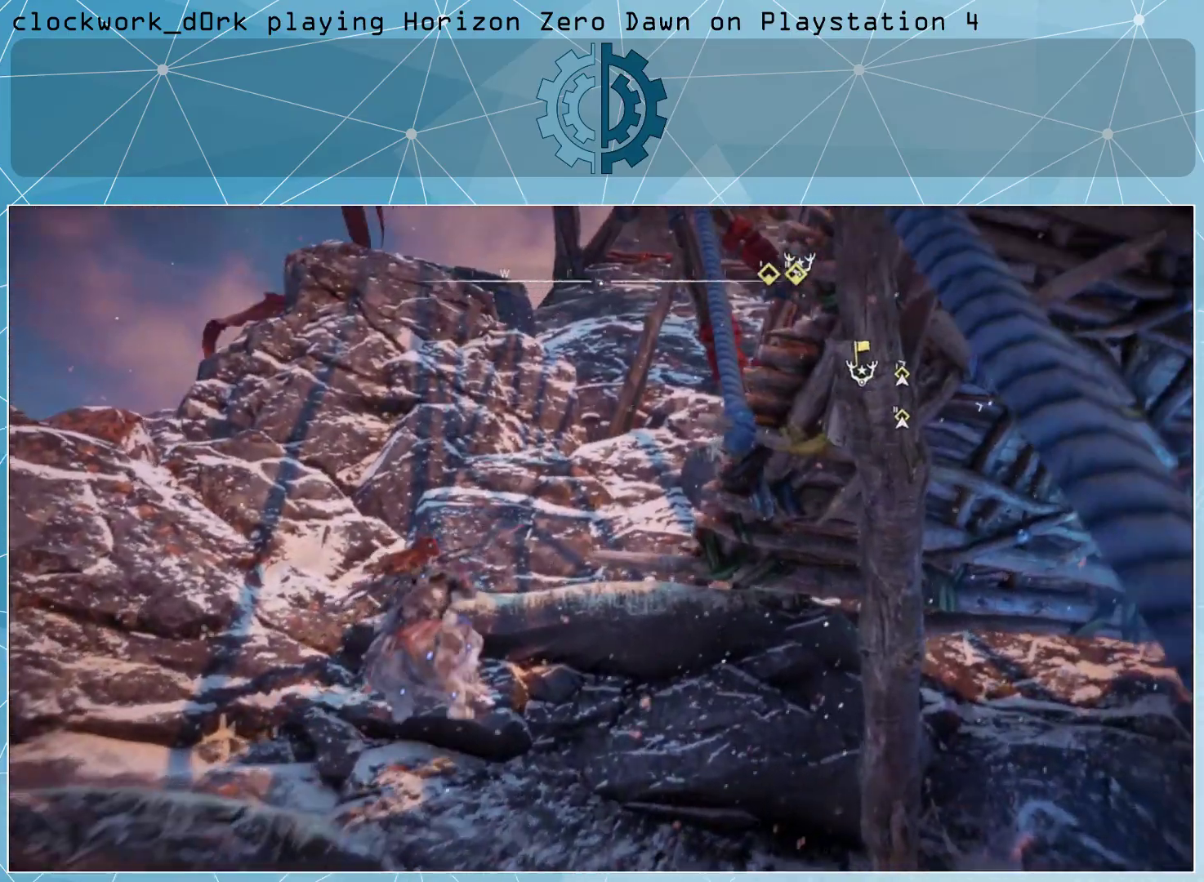
{"buttons": [], "left_stick": "up", "right_stick": "center", "events": []}
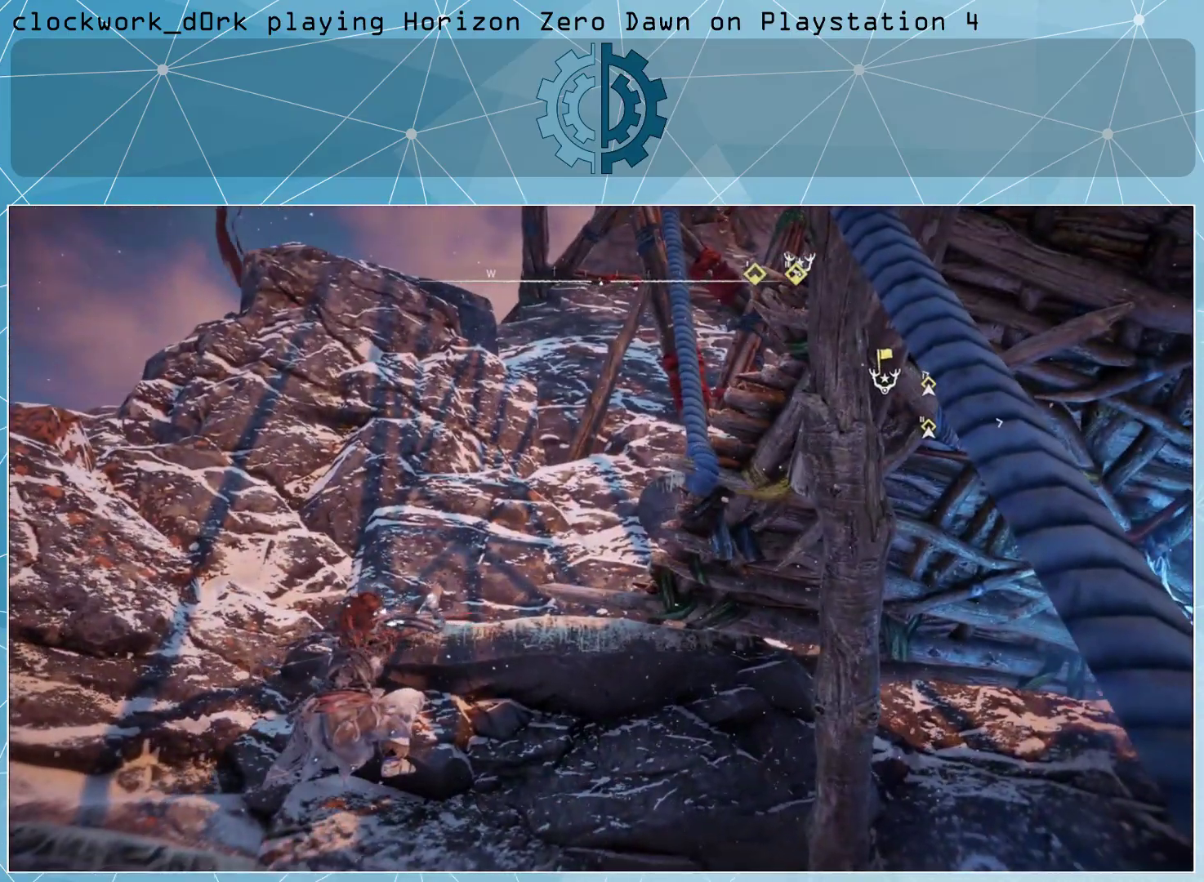
{"buttons": [], "left_stick": "up", "right_stick": "center", "events": [[233, "CROSS", "down"], [333, "CROSS", "up"]]}
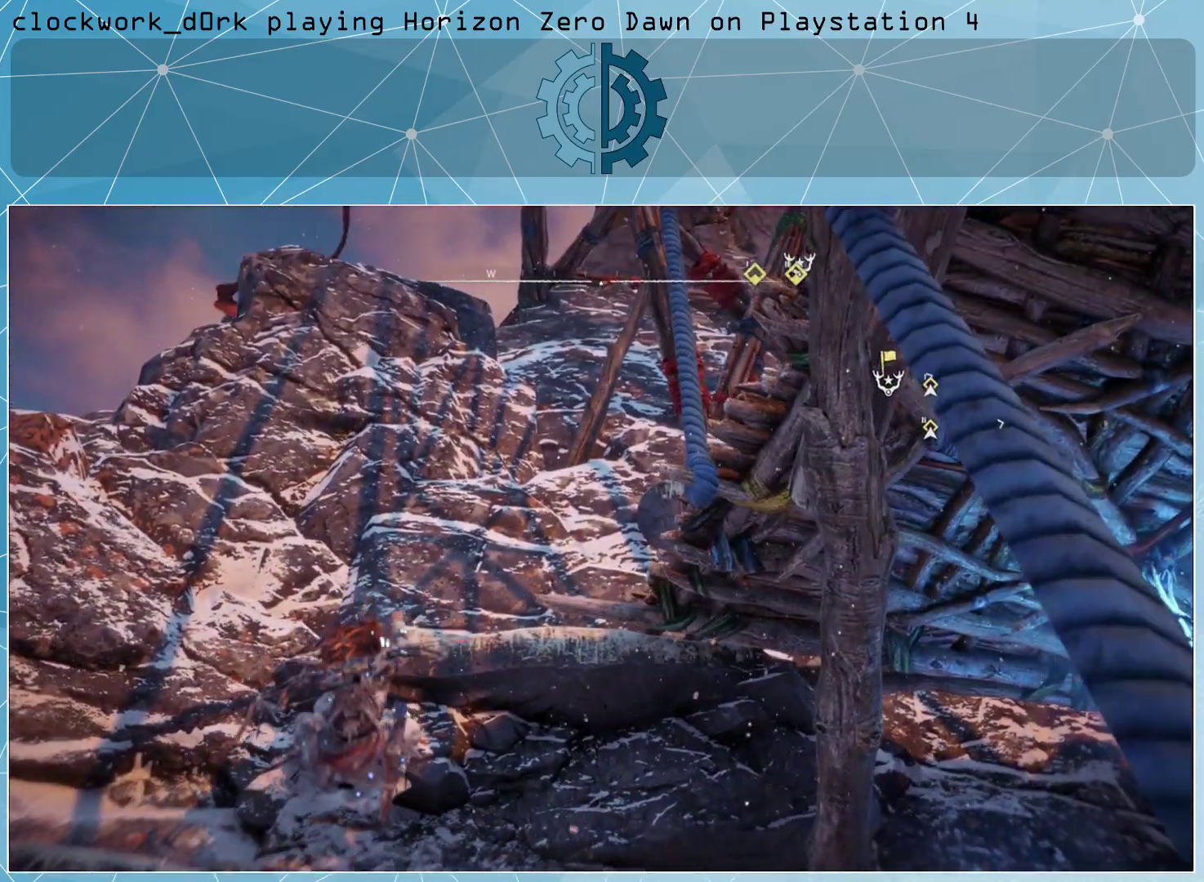
{"buttons": [], "left_stick": "up", "right_stick": "center", "events": [[233, "right_stick", "right"], [433, "right_stick", "center"]]}
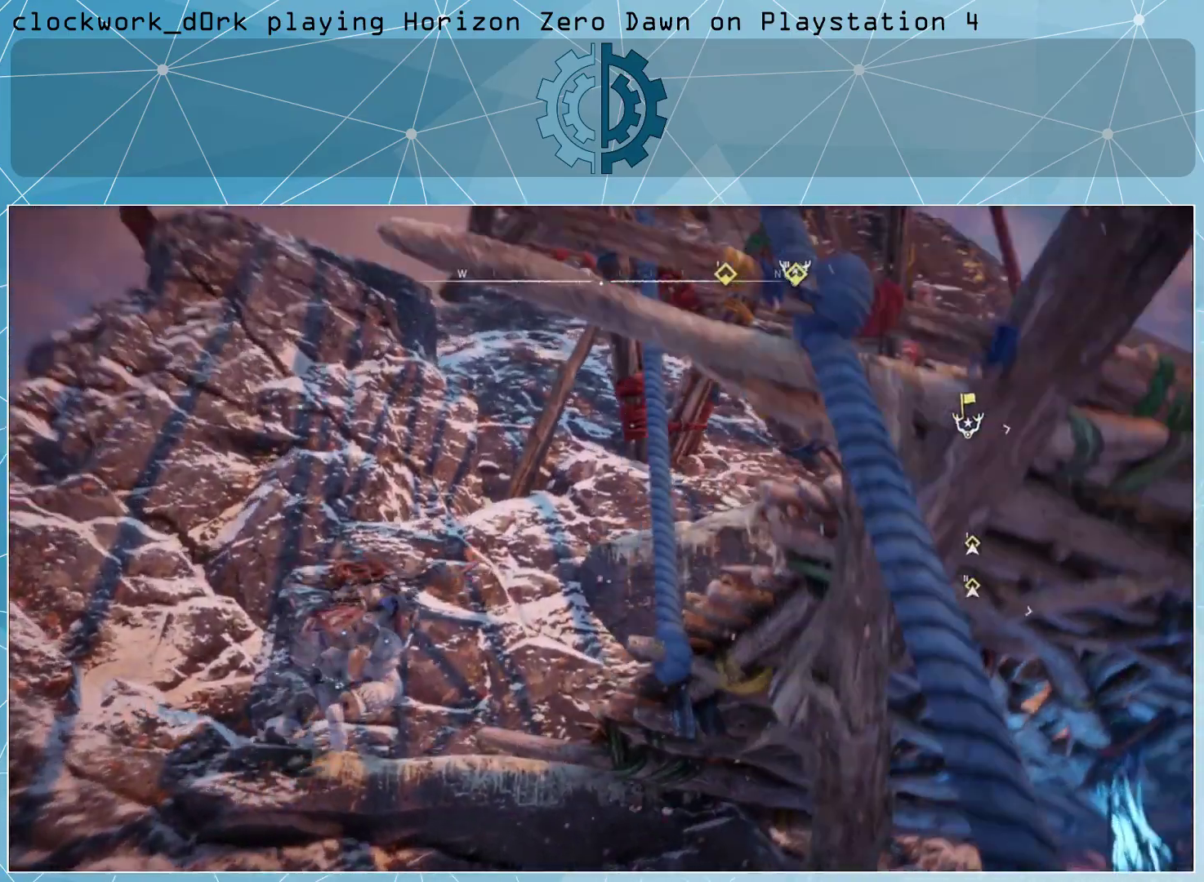
{"buttons": [], "left_stick": "up", "right_stick": "center", "events": []}
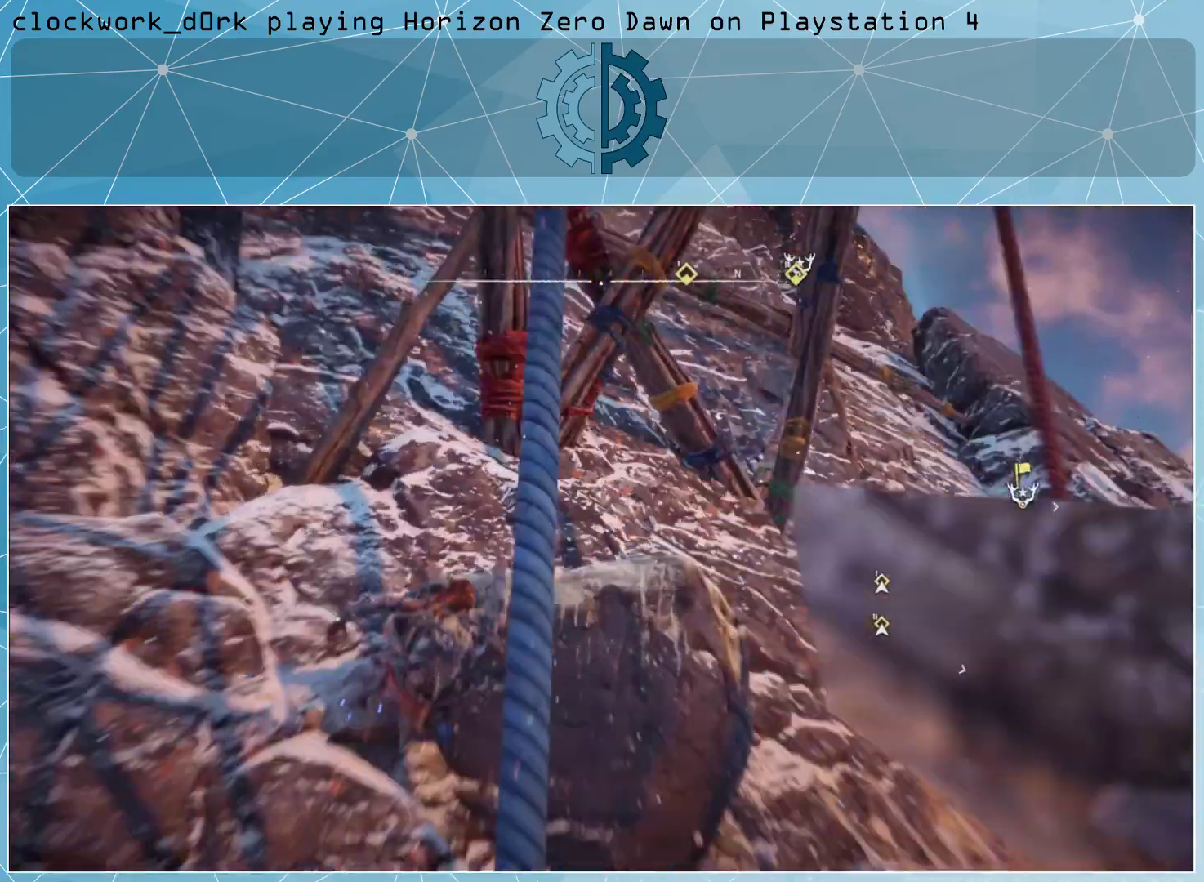
{"buttons": [], "left_stick": "right", "right_stick": "center", "events": [[67, "right_stick", "down-right"], [100, "left_stick", "up-right"], [267, "left_stick", "right"], [333, "right_stick", "down-left"], [400, "right_stick", "center"]]}